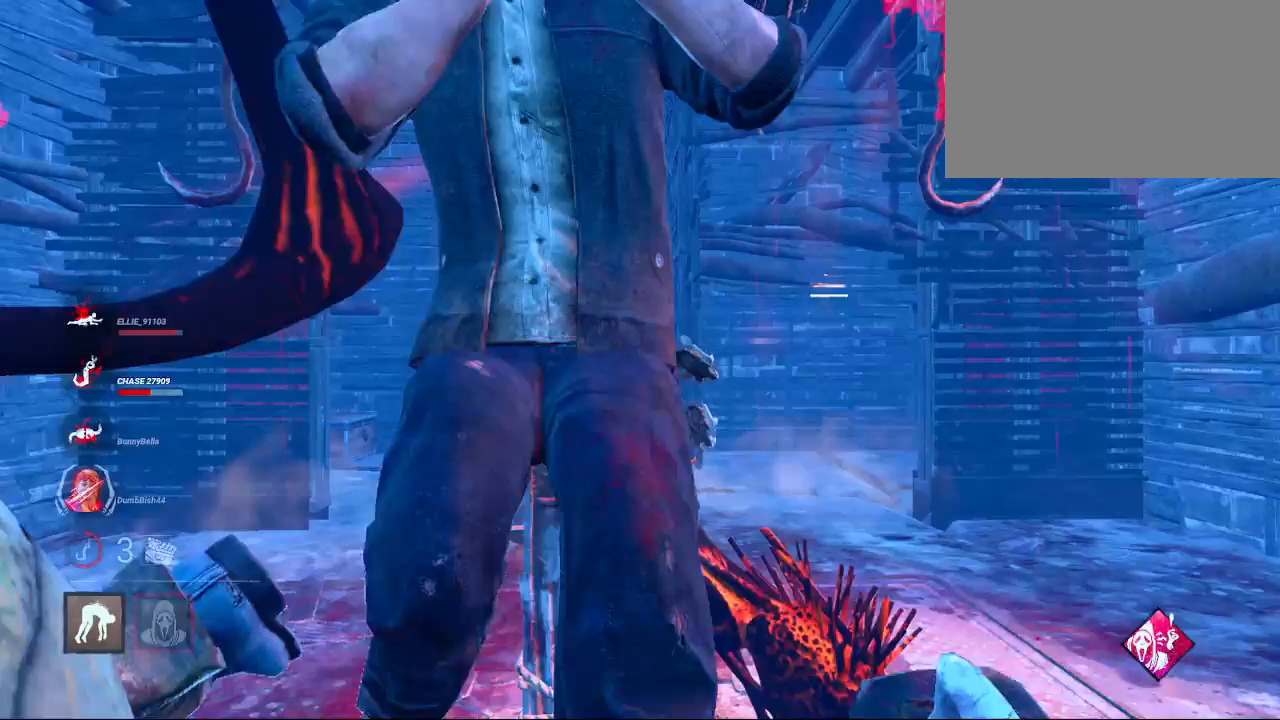
Gameplay with keyboard and mouse; each line is a JSON object with the keys and mouse buttons held at the frame after it. "events" lists presses ("down") and releases ("up") of "1", "2", "3", "4", "5", "a", "alt", "c", "caps_lock", "ctrl", "d", "e", "f", "g", "q", "r", "s", "shift", "space", "t", "tab", "v", "w", "x", "z", "mouse_left", "mouse_wheel" and "mouse_right" between this image and that frame as [ms after this image, input, new state], when the widget could be followed in between. "mouse_left", "mouse_wheel", "mouse_right" = the "left", "wheel", "right" buttons of the "mouse" list. No other keys are recorded. "wheel" means that the mouse wheel is clicked or scrolled. "mouse_move" is the direction in which the mouse moves at that frame (one of eight, or "still"), when it could be read.
{"keys": ["a", "w"], "mouse": [], "mouse_move": "right", "events": []}
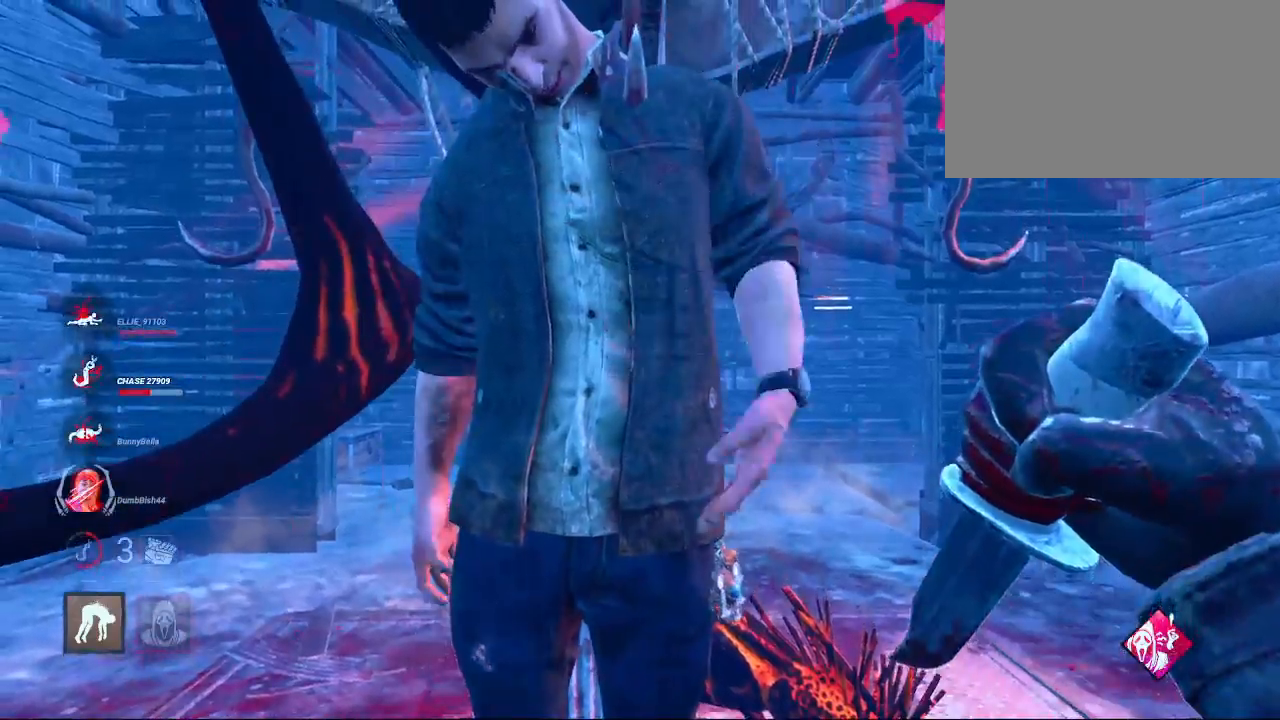
{"keys": ["a", "w"], "mouse": [], "mouse_move": "right", "events": []}
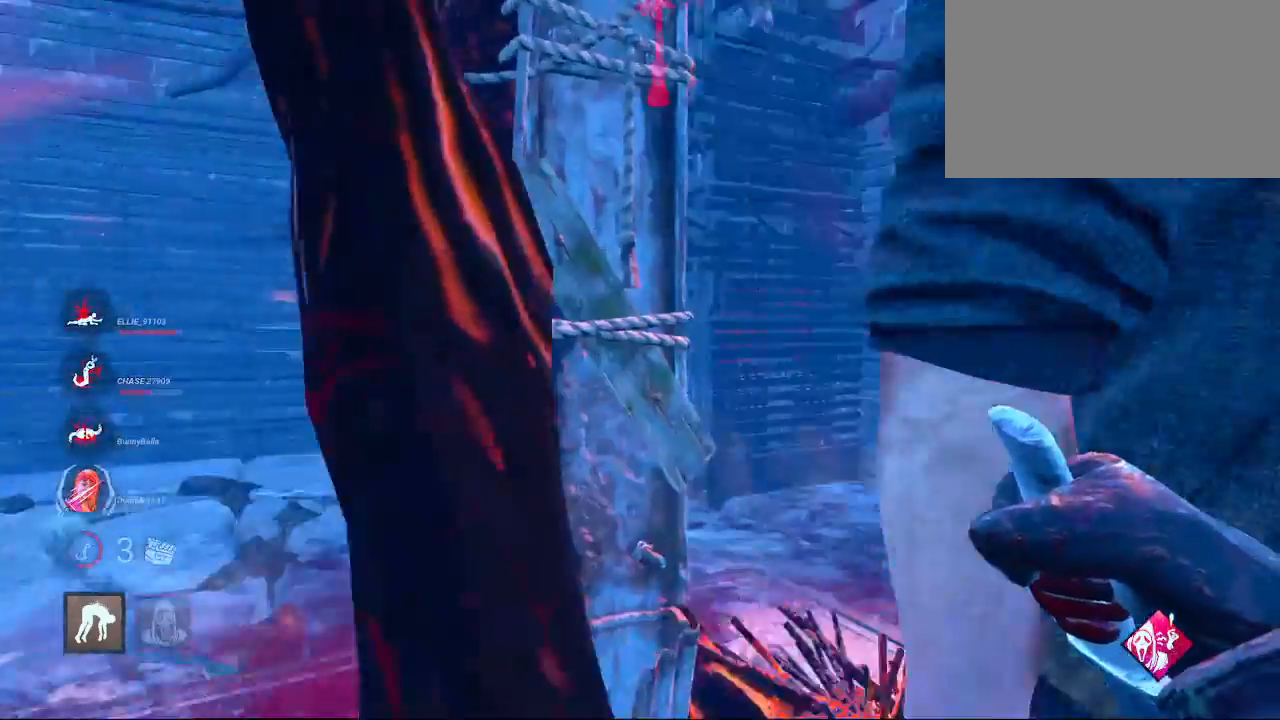
{"keys": ["s", "space"], "mouse": [], "mouse_move": "left", "events": [[100, "space", "down"], [200, "space", "up"], [250, "space", "down"], [283, "w", "up"], [383, "space", "up"], [433, "s", "down"], [433, "space", "down"], [483, "a", "up"]]}
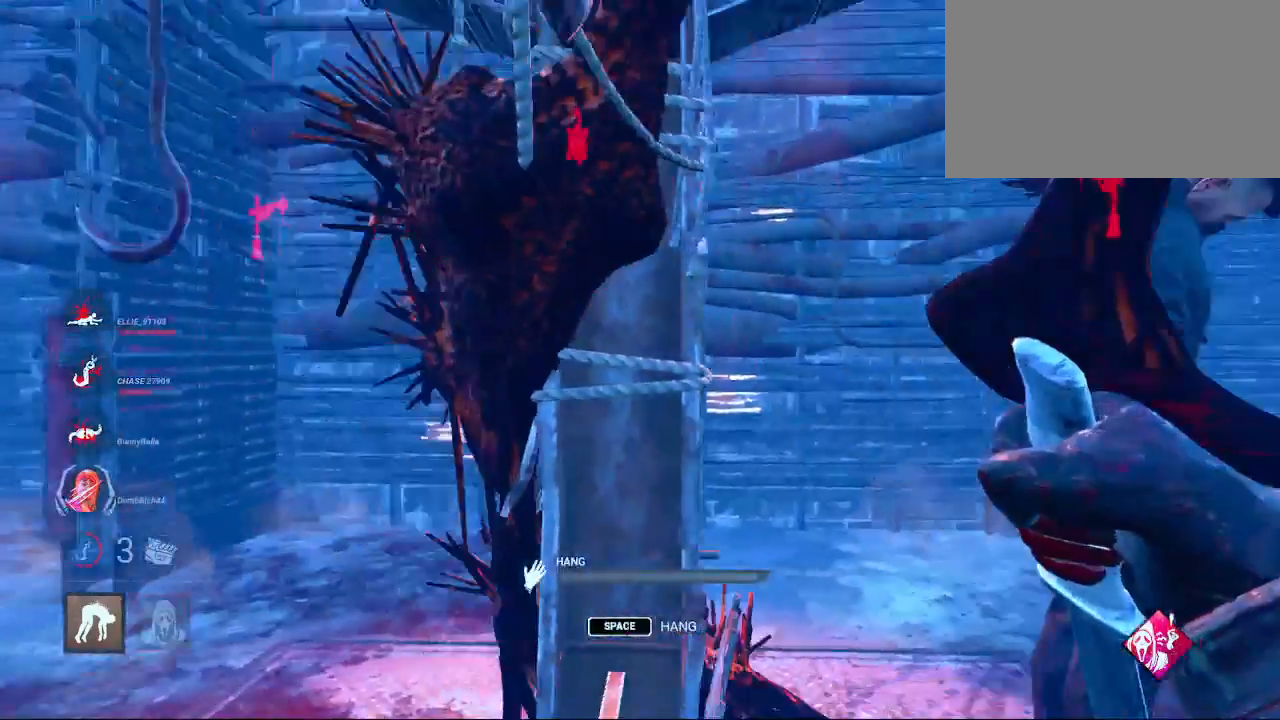
{"keys": ["a", "d", "s"], "mouse": [], "mouse_move": "still", "events": [[17, "d", "down"], [17, "space", "up"], [250, "a", "down"]]}
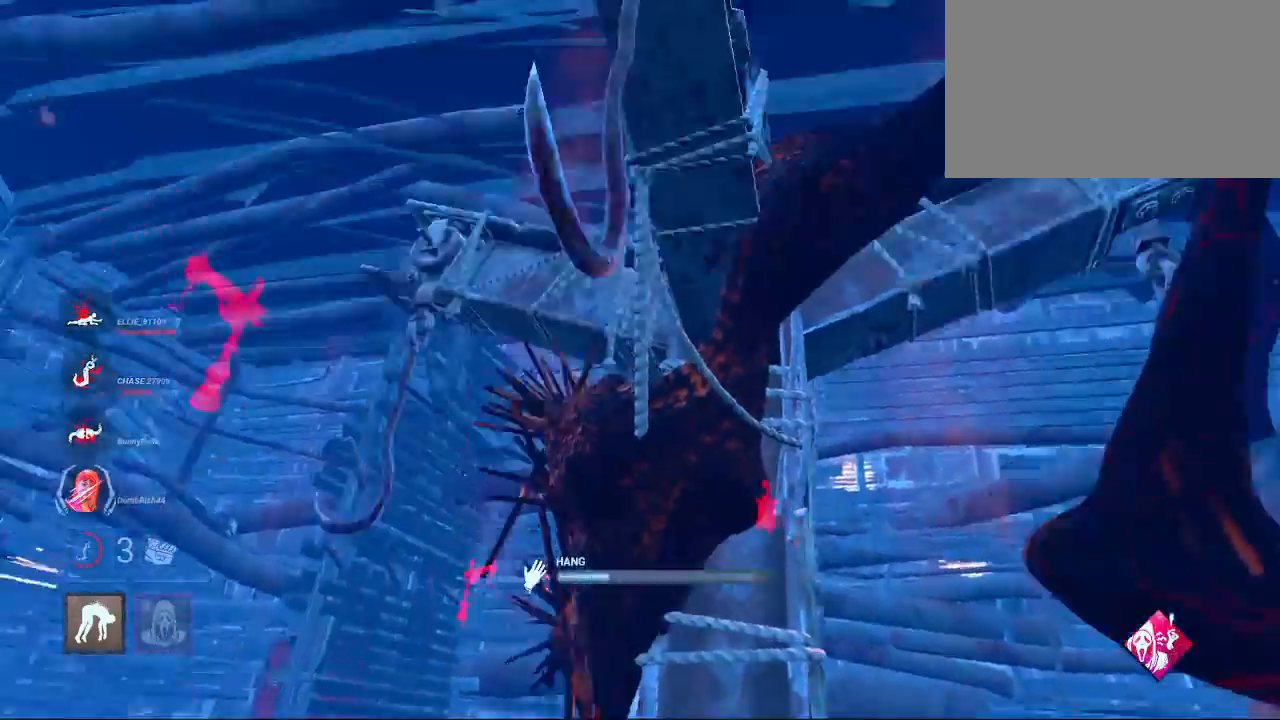
{"keys": ["a", "d", "s"], "mouse": [], "mouse_move": "down-right", "events": []}
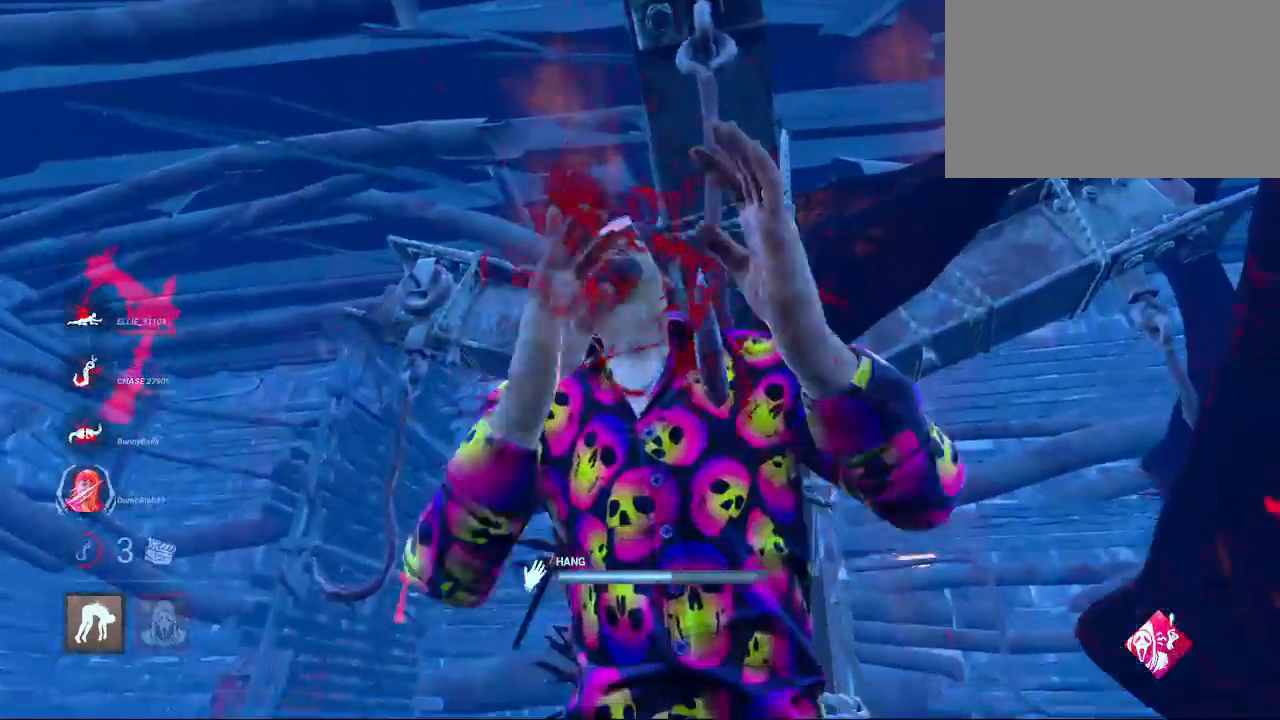
{"keys": ["a", "d", "s"], "mouse": [], "mouse_move": "still", "events": []}
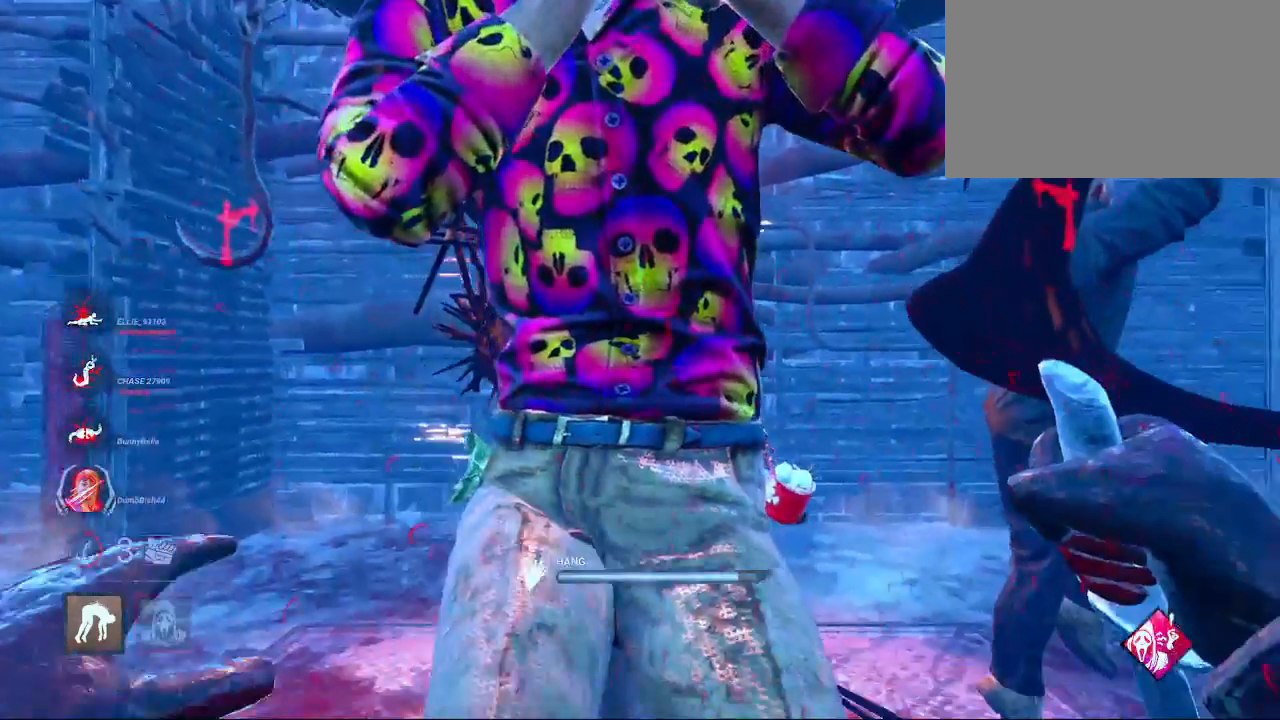
{"keys": ["a", "w"], "mouse": [], "mouse_move": "down-left", "events": [[67, "a", "up"], [117, "s", "up"], [217, "w", "down"], [450, "d", "up"], [483, "a", "down"]]}
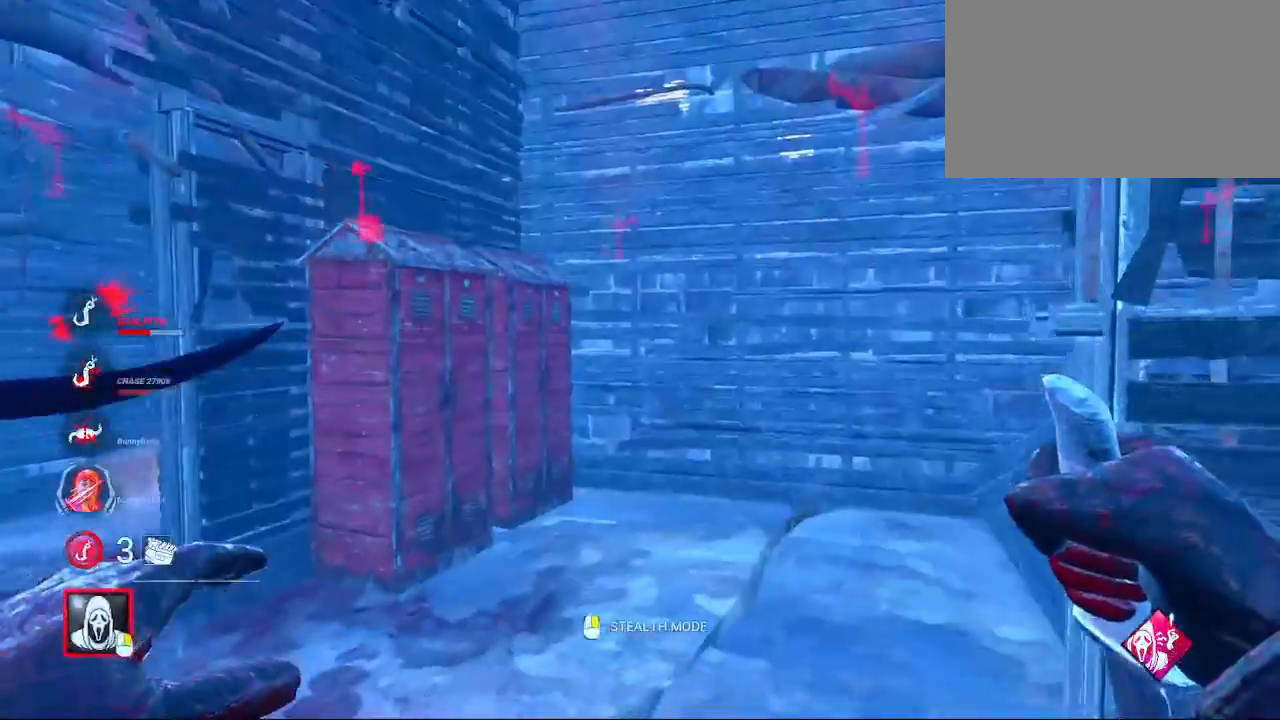
{"keys": ["a", "w"], "mouse": [], "mouse_move": "still", "events": [[217, "a", "up"], [500, "a", "down"]]}
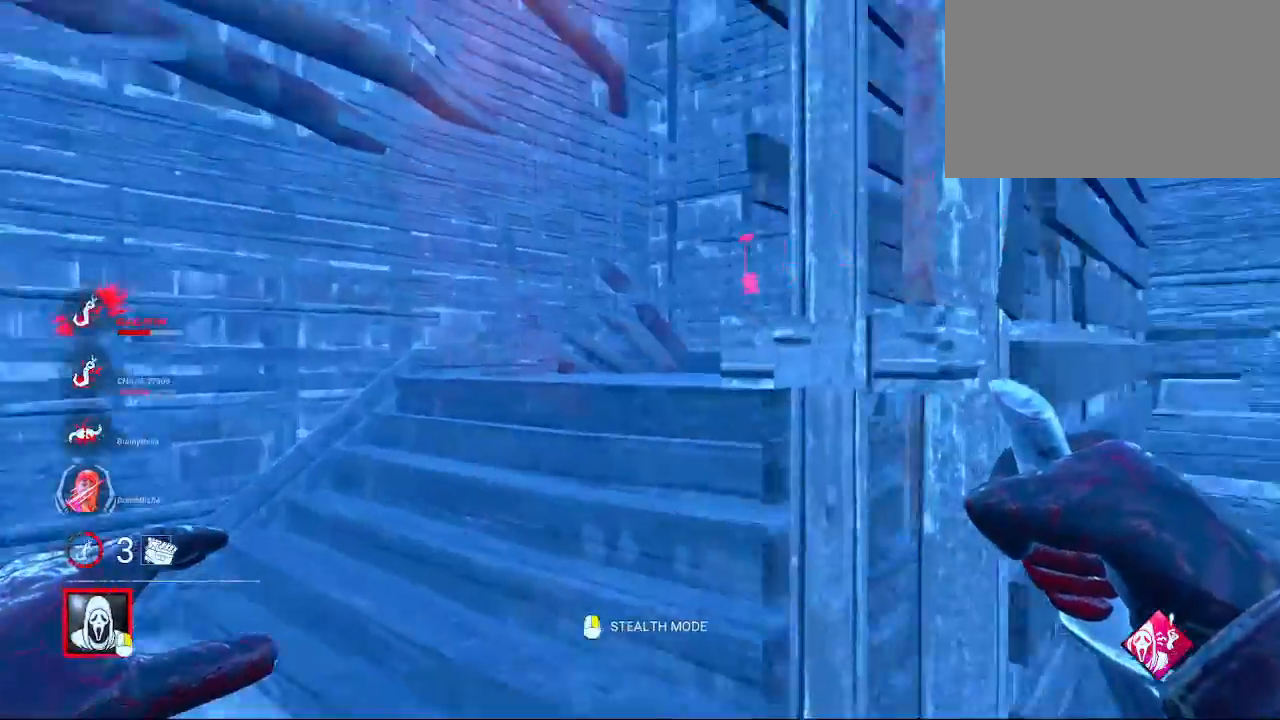
{"keys": ["w"], "mouse": [], "mouse_move": "up", "events": [[200, "a", "up"]]}
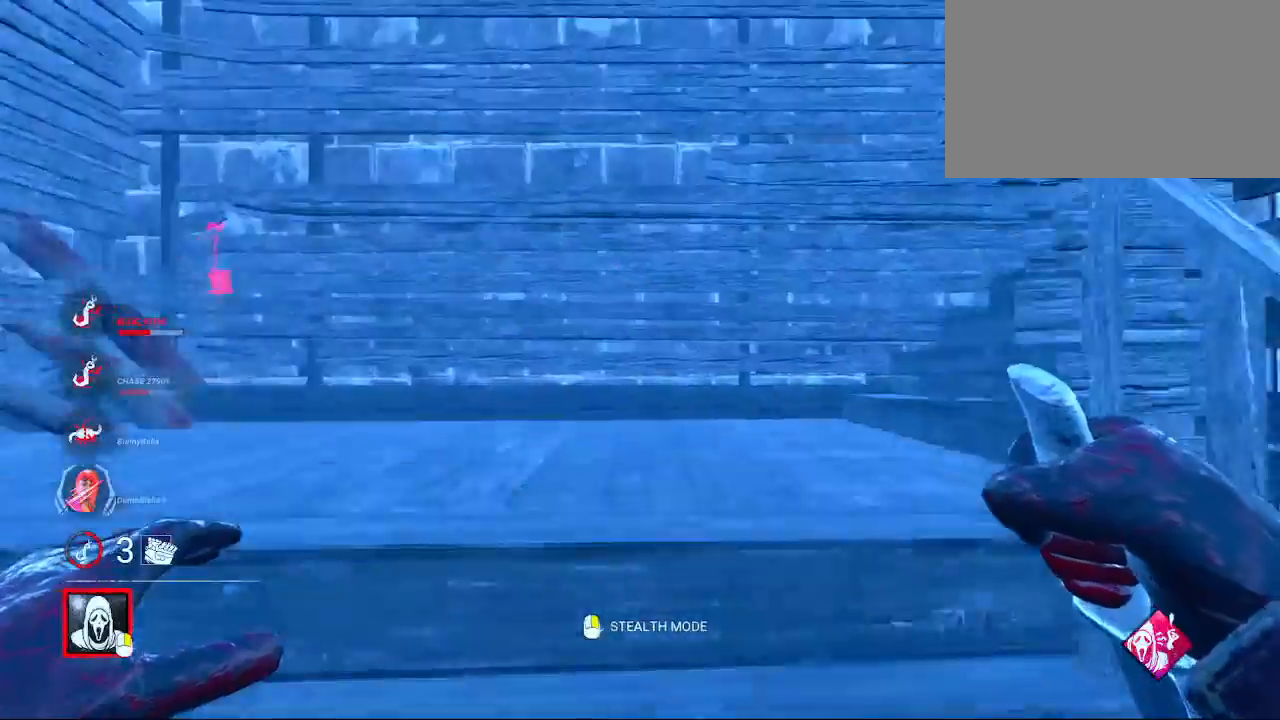
{"keys": ["w"], "mouse": [], "mouse_move": "up", "events": [[300, "a", "down"], [350, "mouse_right", "down"], [400, "mouse_right", "up"], [450, "a", "up"]]}
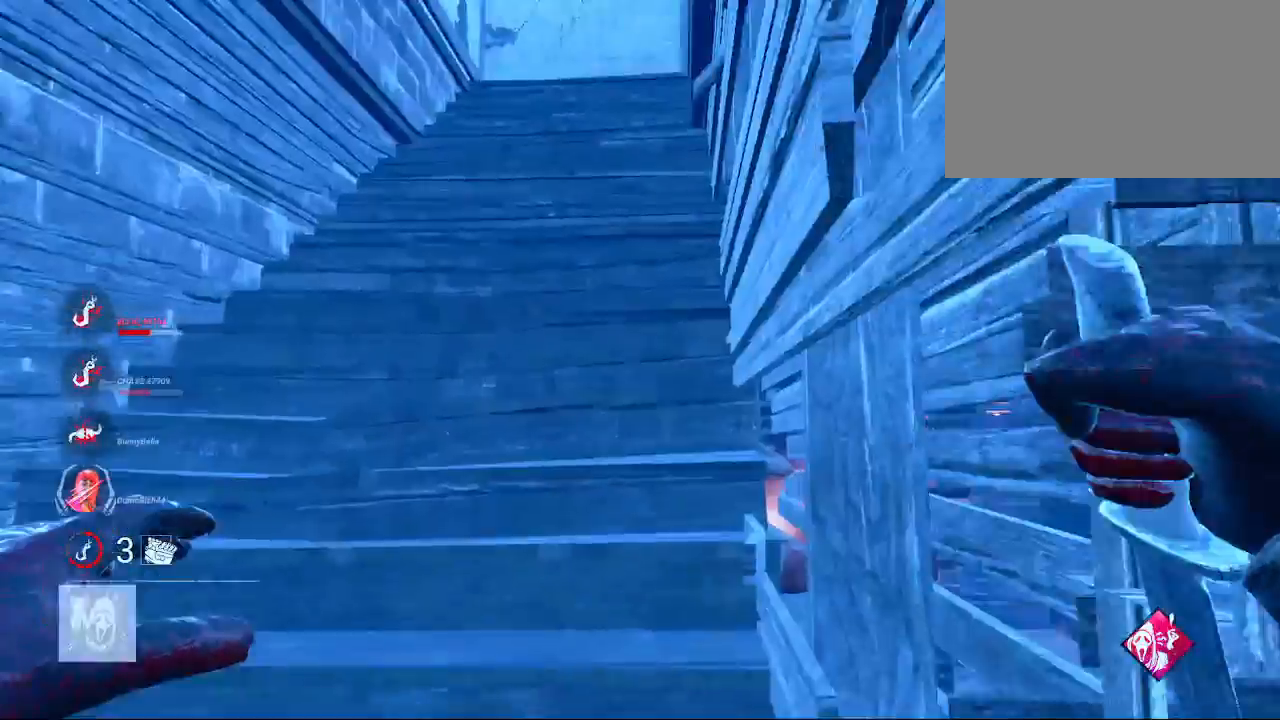
{"keys": ["w"], "mouse": [], "mouse_move": "still", "events": []}
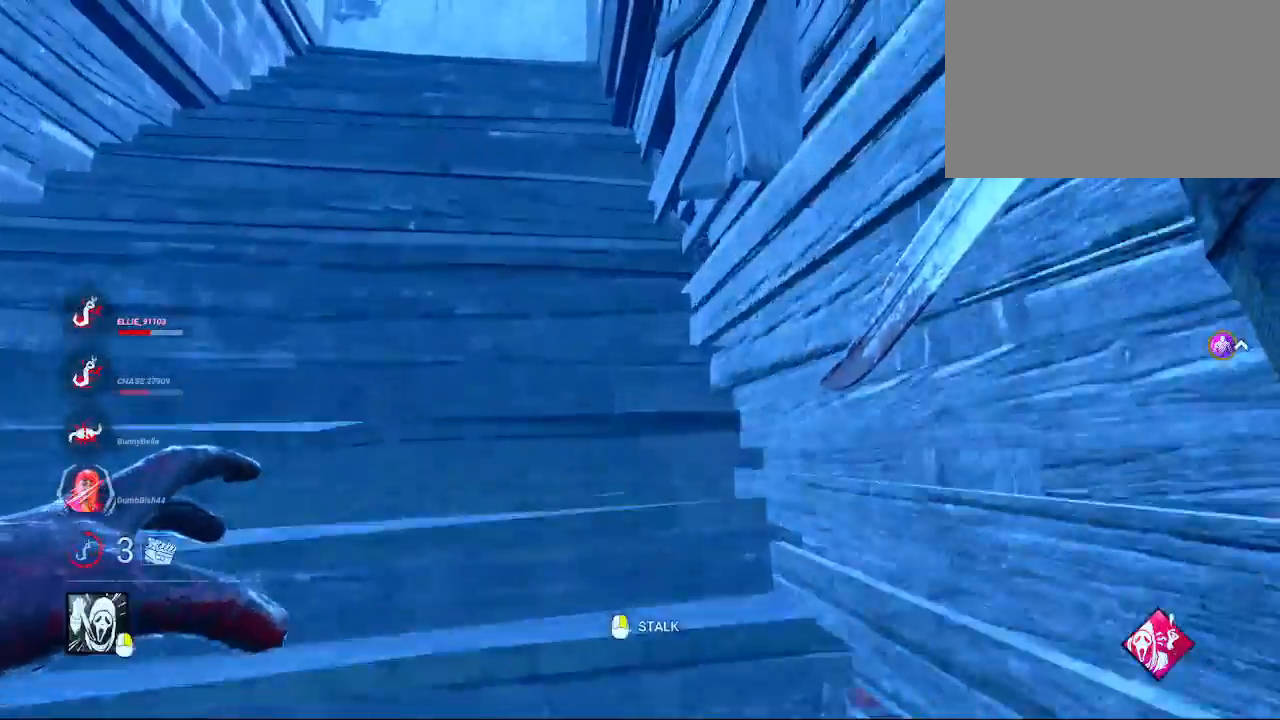
{"keys": ["w"], "mouse": [], "mouse_move": "still", "events": []}
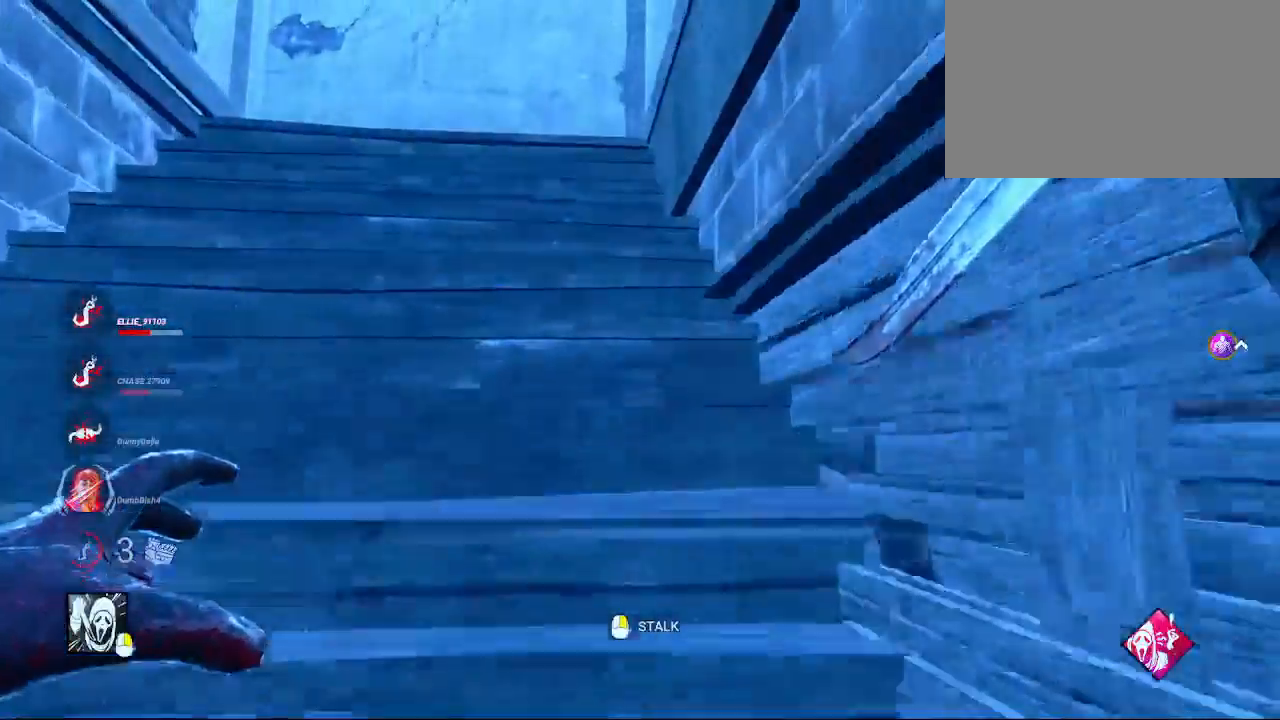
{"keys": ["d", "w"], "mouse": [], "mouse_move": "left", "events": [[300, "d", "down"]]}
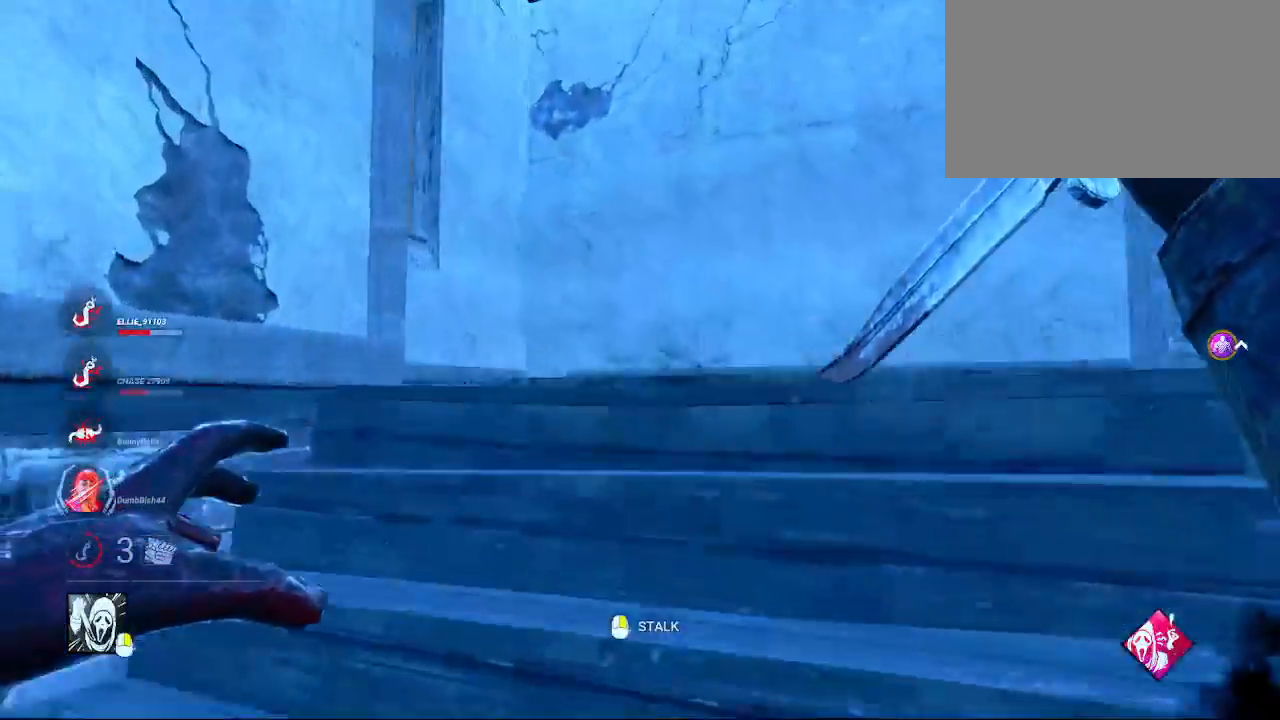
{"keys": ["a", "w"], "mouse": [], "mouse_move": "right", "events": [[417, "d", "up"], [467, "a", "down"]]}
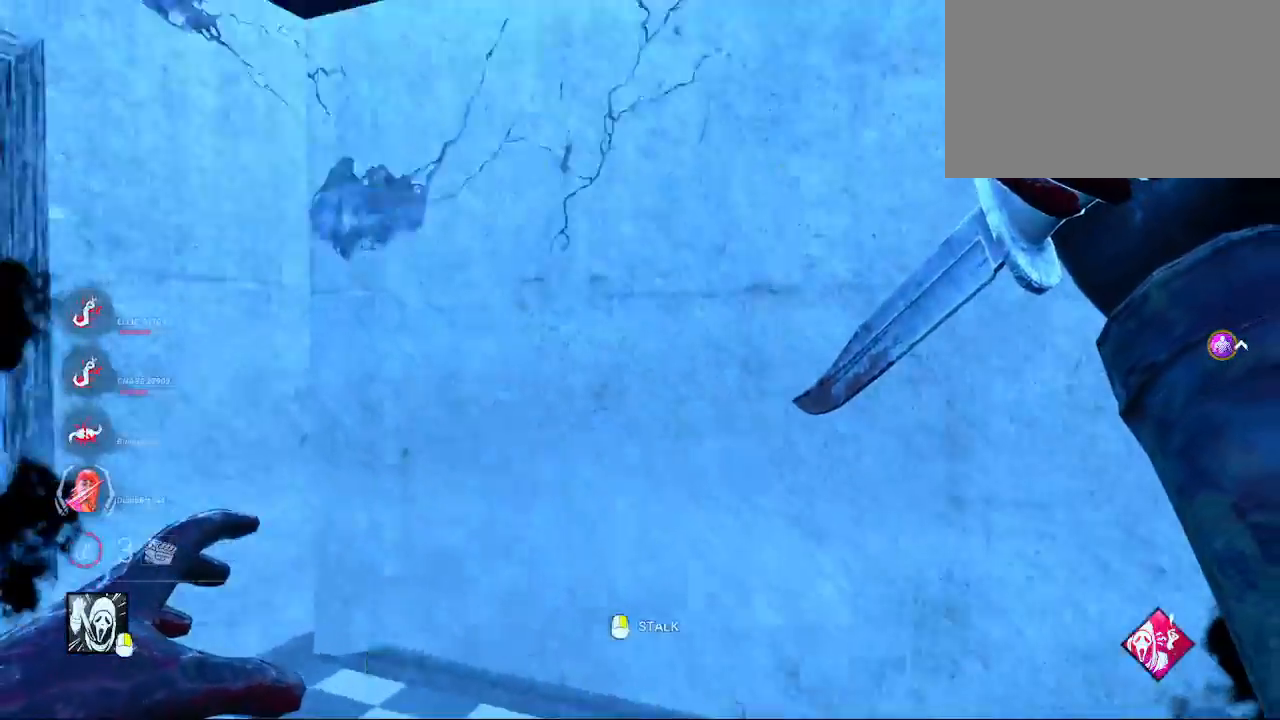
{"keys": ["w"], "mouse": [], "mouse_move": "still", "events": [[383, "a", "up"]]}
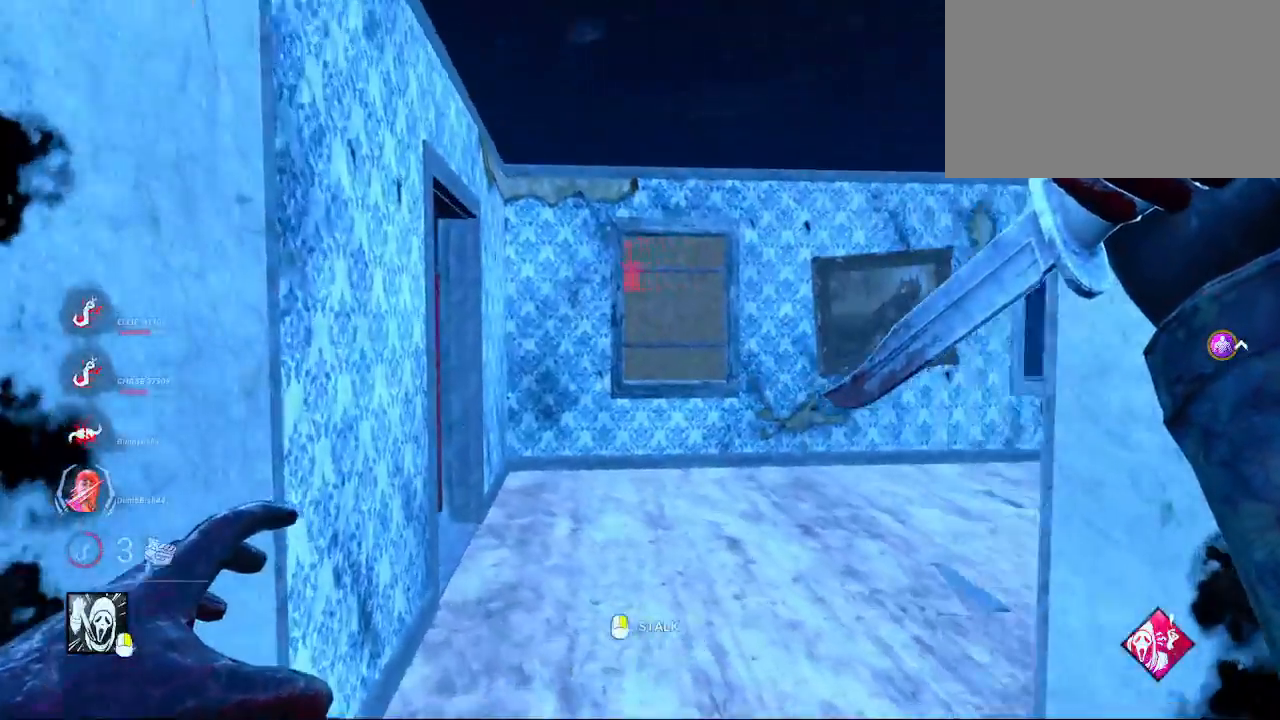
{"keys": ["a", "w"], "mouse": [], "mouse_move": "left", "events": [[250, "a", "down"]]}
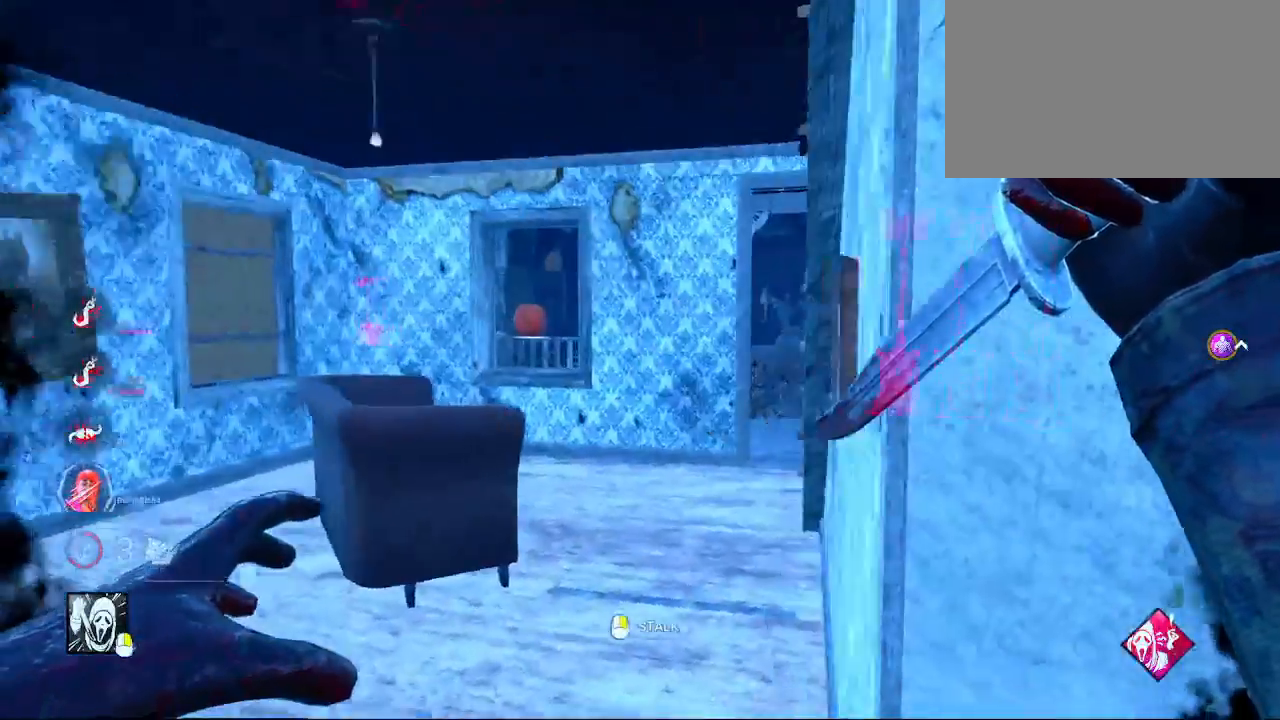
{"keys": ["w"], "mouse": [], "mouse_move": "still", "events": [[133, "a", "up"]]}
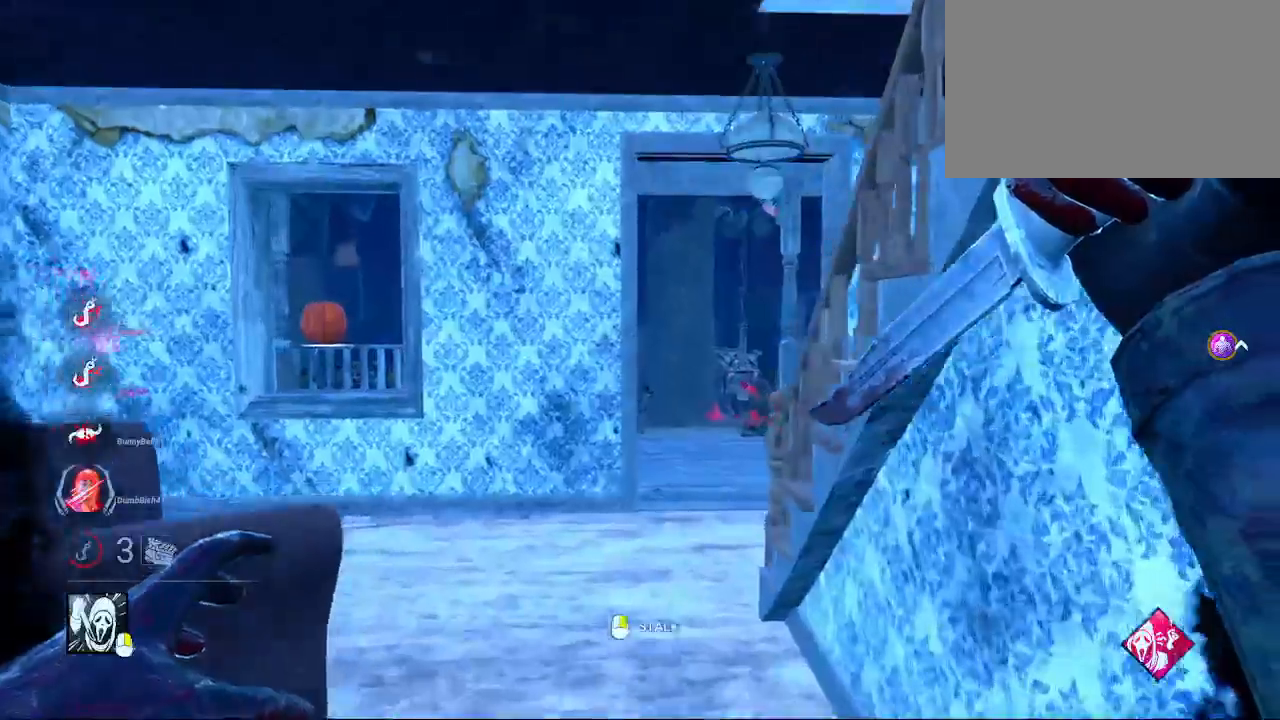
{"keys": ["w"], "mouse": [], "mouse_move": "still", "events": [[233, "a", "down"], [333, "a", "up"]]}
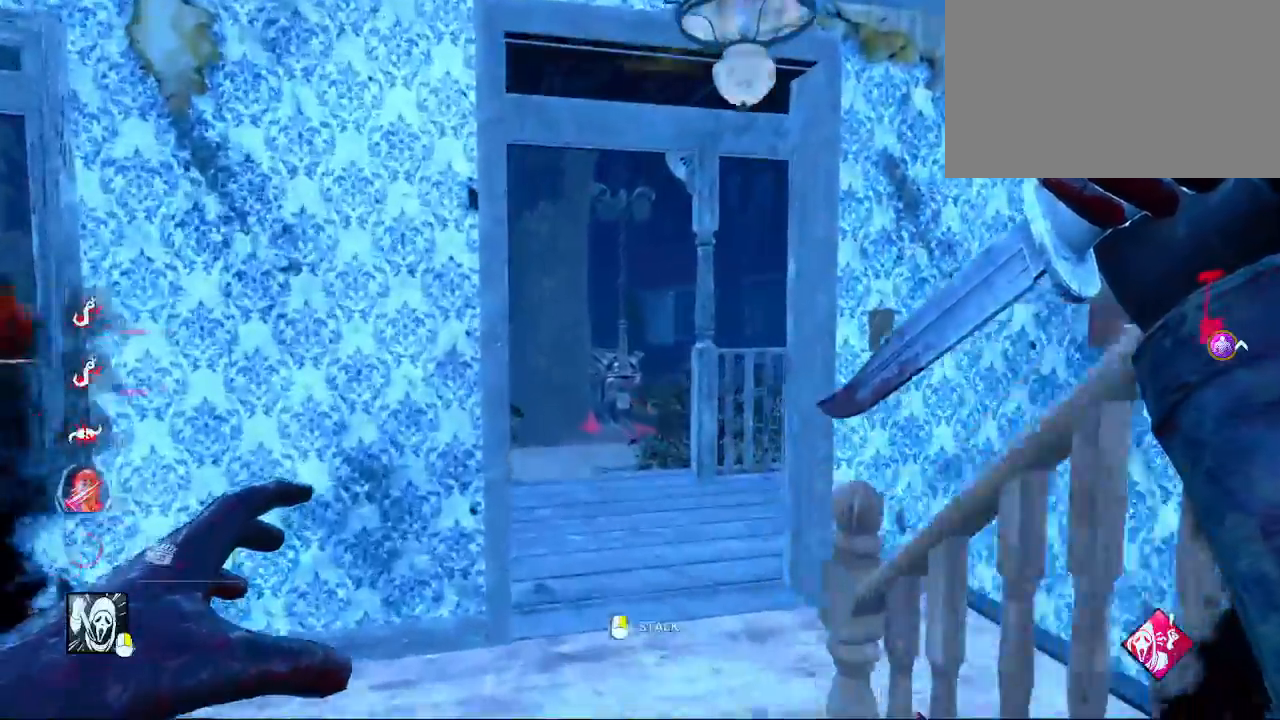
{"keys": ["d", "w"], "mouse": [], "mouse_move": "still", "events": [[17, "a", "down"], [167, "a", "up"], [400, "d", "down"]]}
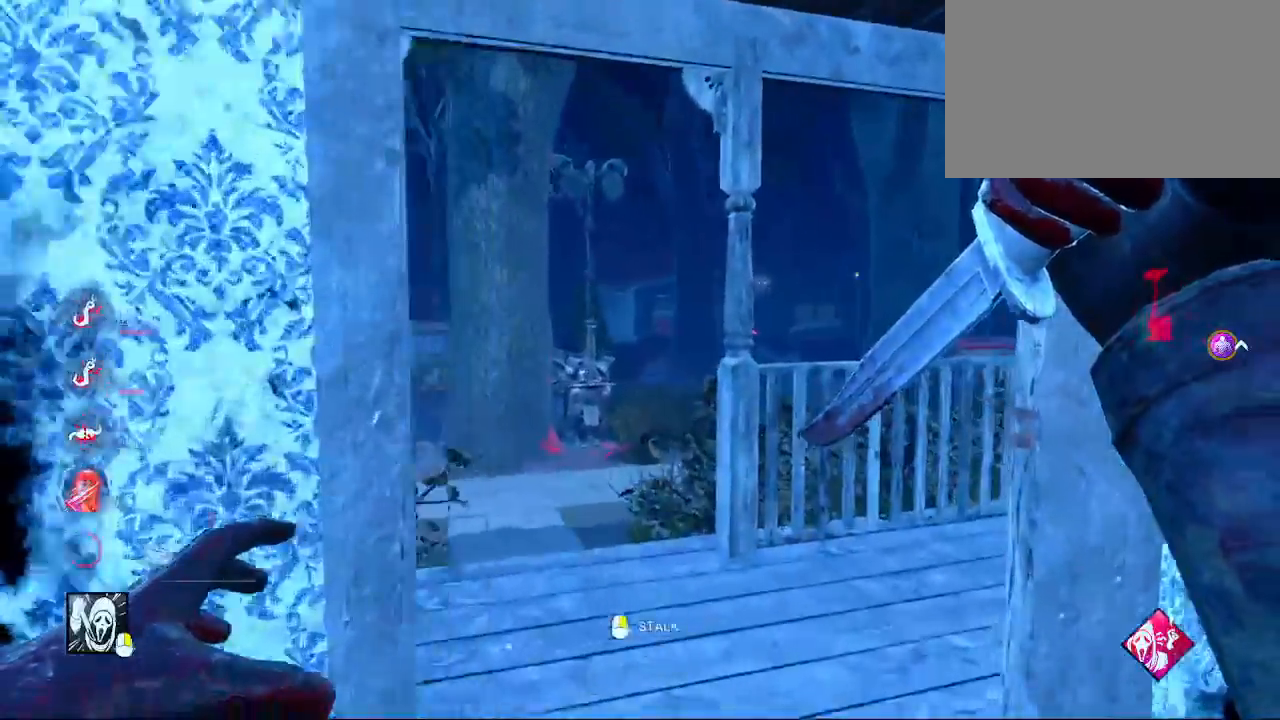
{"keys": ["a", "w"], "mouse": [], "mouse_move": "still", "events": [[33, "d", "up"], [317, "a", "down"]]}
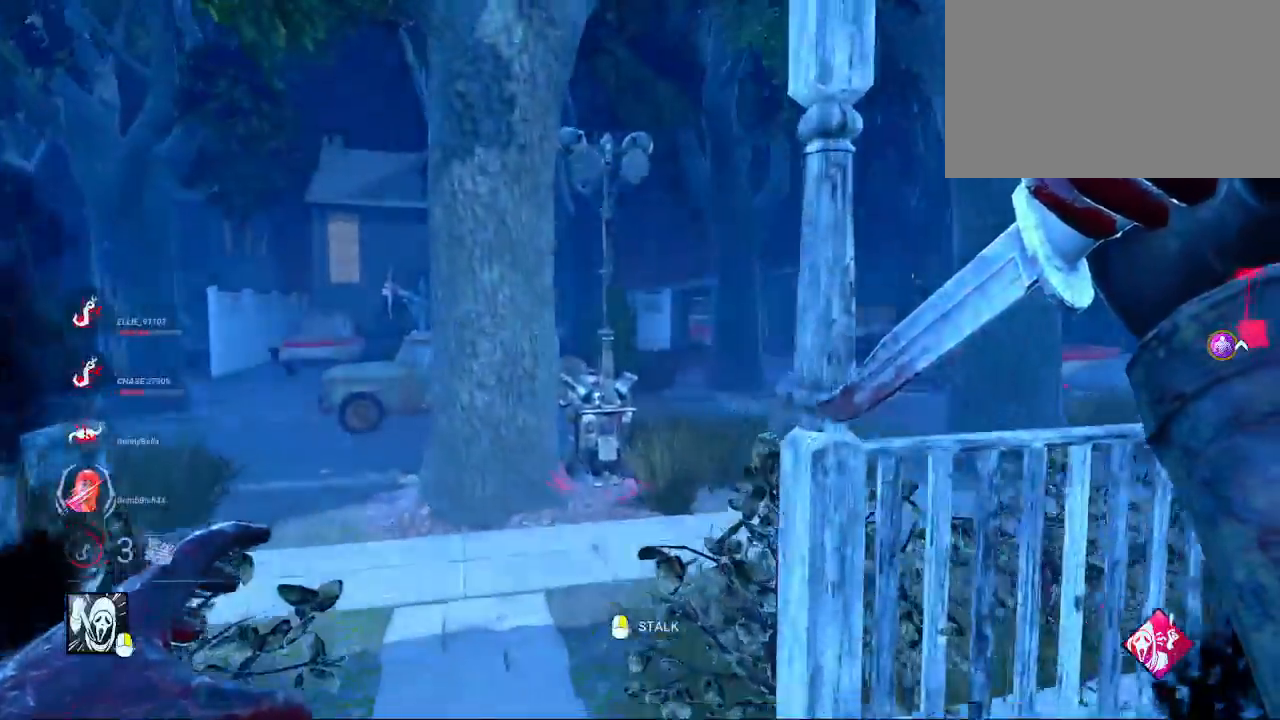
{"keys": ["d", "w"], "mouse": [], "mouse_move": "left", "events": [[17, "a", "up"], [200, "a", "down"], [333, "a", "up"], [383, "d", "down"]]}
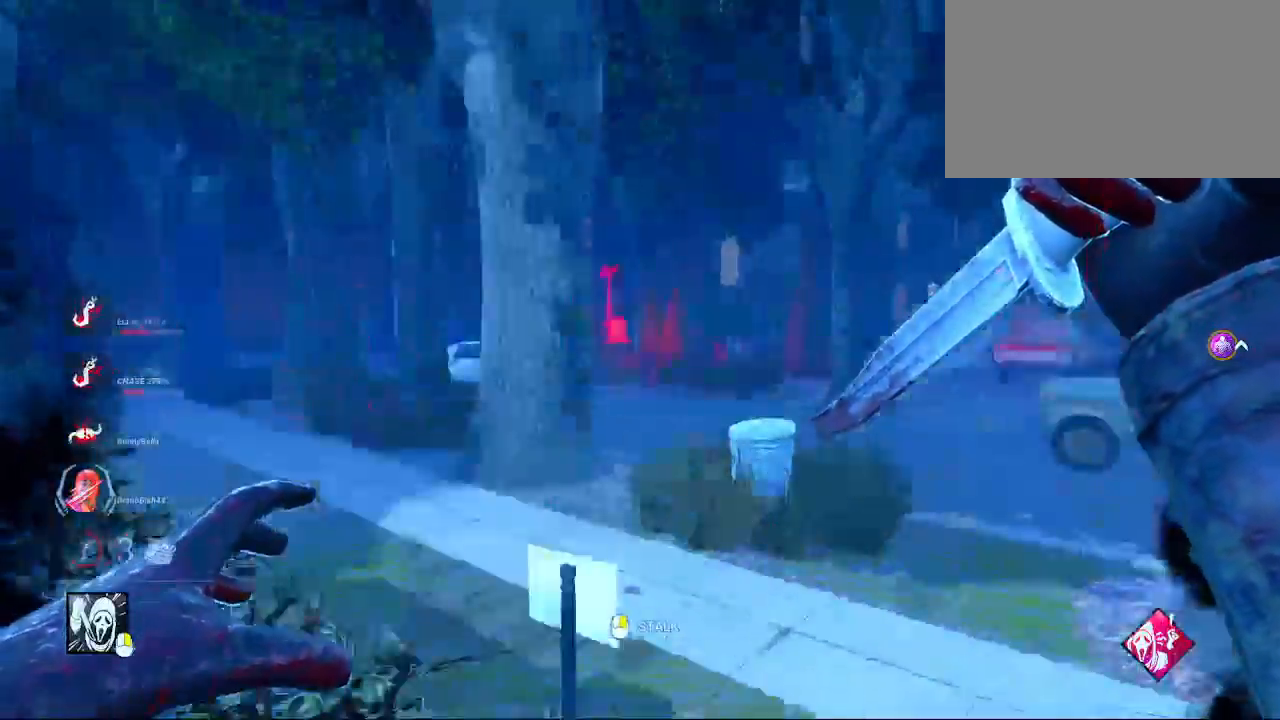
{"keys": ["d", "w"], "mouse": [], "mouse_move": "still", "events": [[117, "d", "up"], [400, "d", "down"]]}
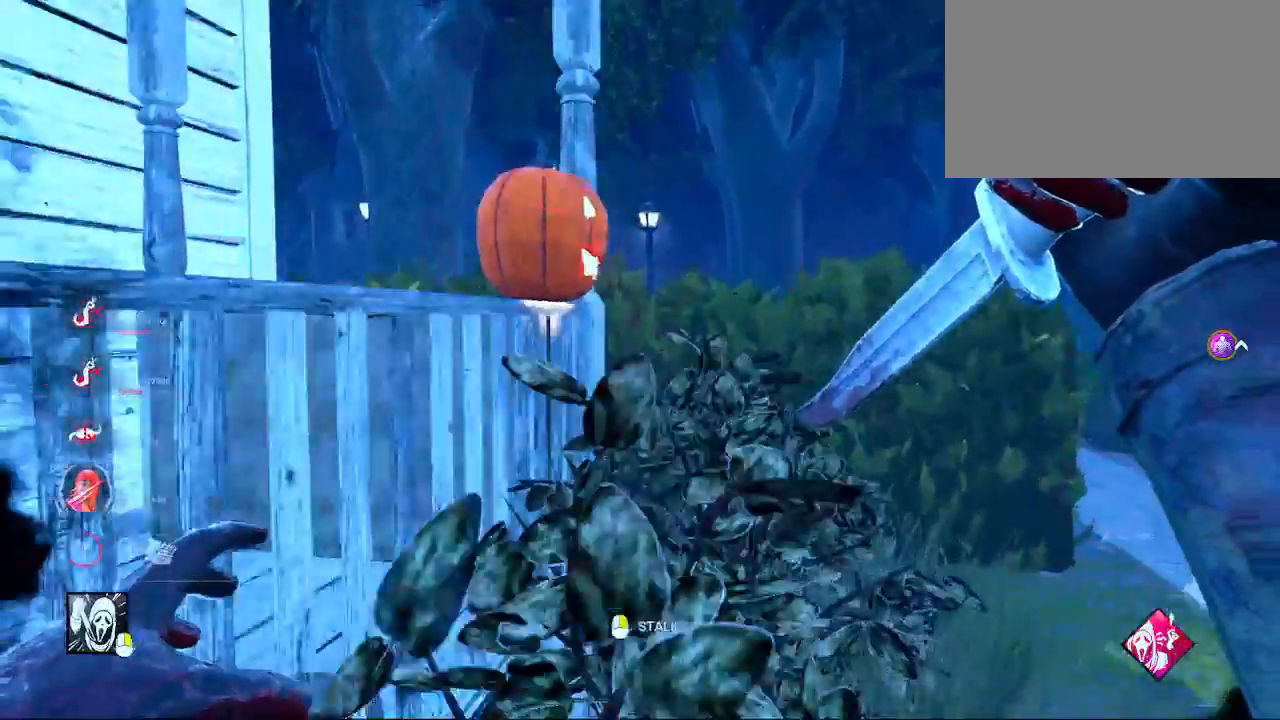
{"keys": ["d", "w"], "mouse": [], "mouse_move": "still", "events": [[183, "d", "up"], [317, "d", "down"]]}
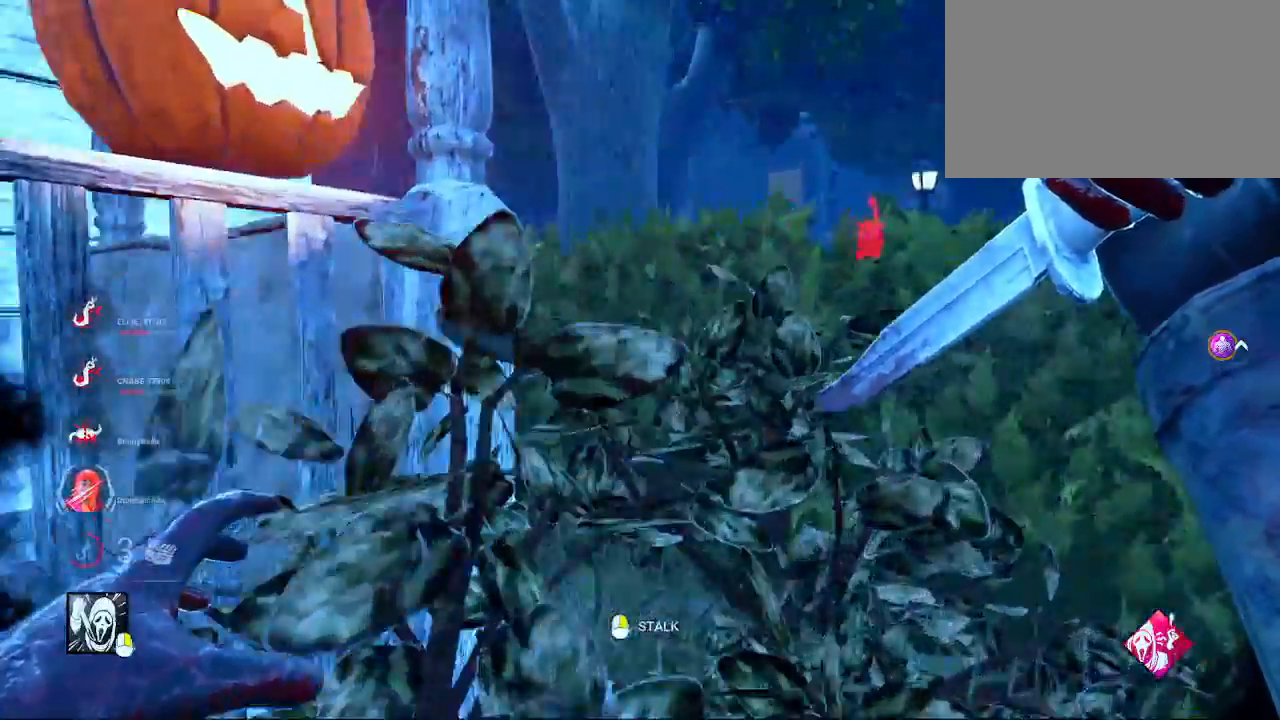
{"keys": ["w"], "mouse": [], "mouse_move": "still", "events": [[383, "d", "up"]]}
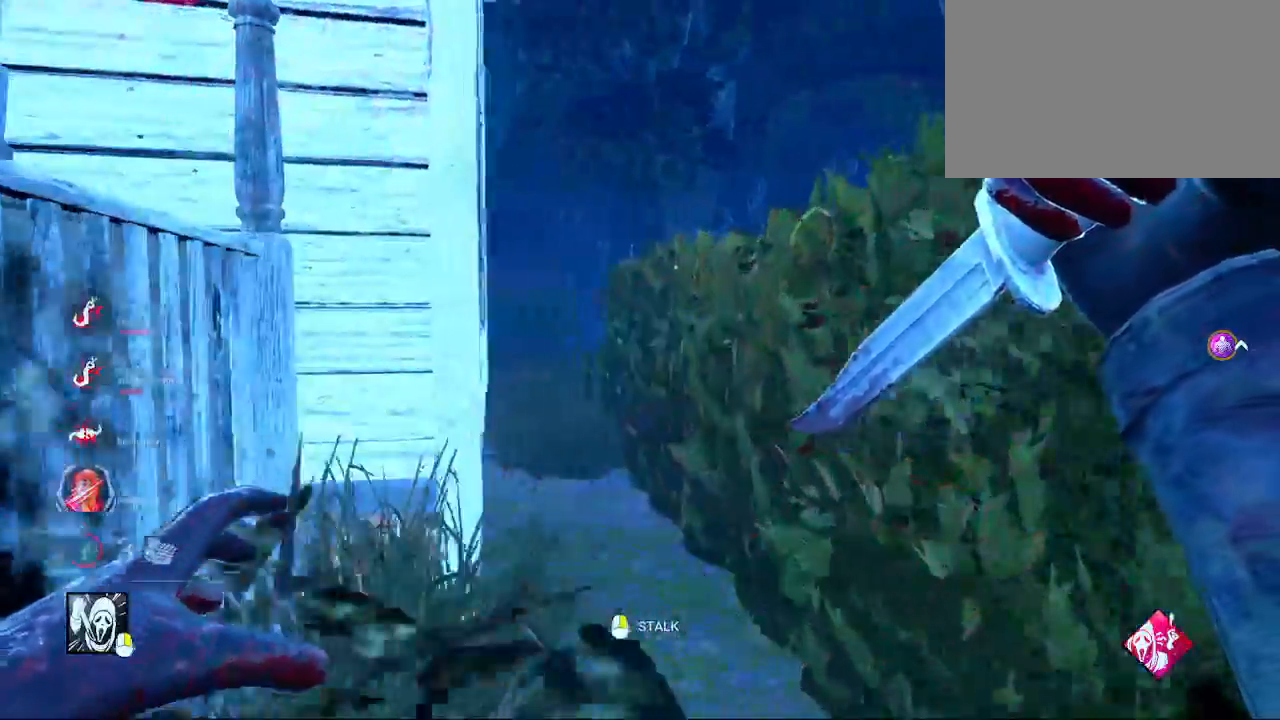
{"keys": ["d", "w"], "mouse": [], "mouse_move": "still", "events": [[500, "d", "down"]]}
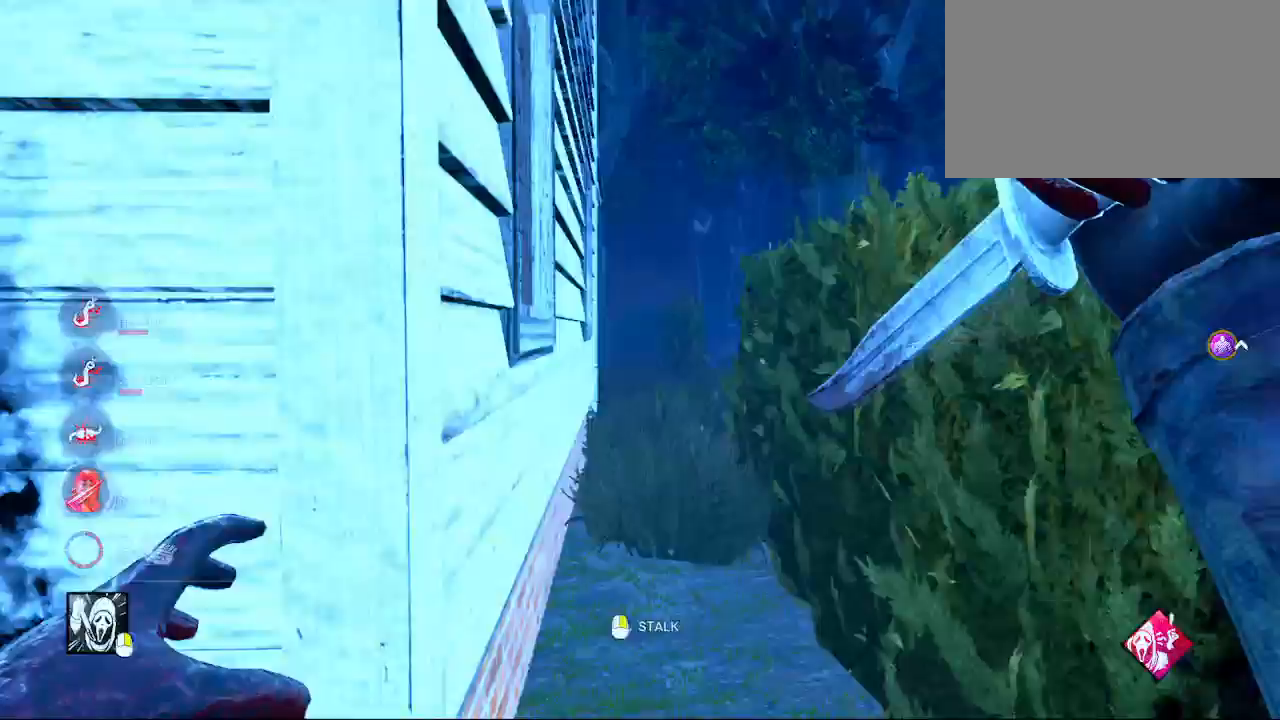
{"keys": ["w"], "mouse": [], "mouse_move": "still", "events": [[133, "d", "up"]]}
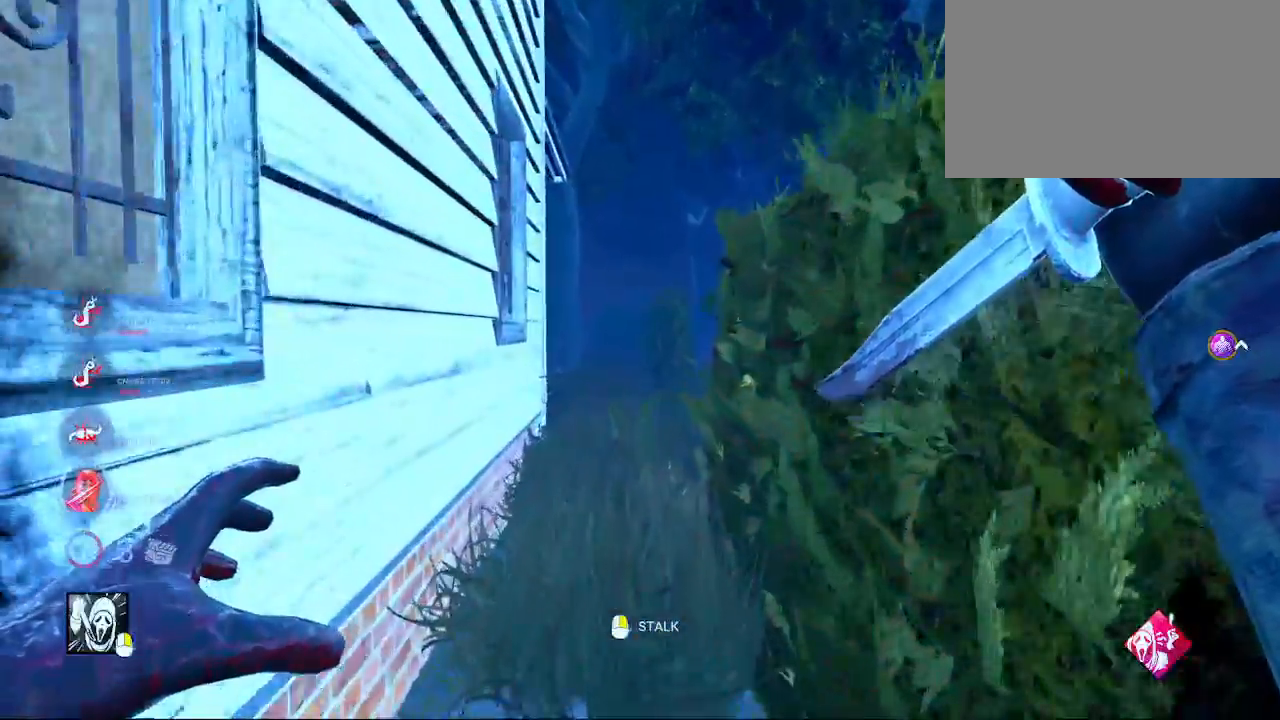
{"keys": ["a", "w"], "mouse": [], "mouse_move": "right", "events": [[483, "a", "down"]]}
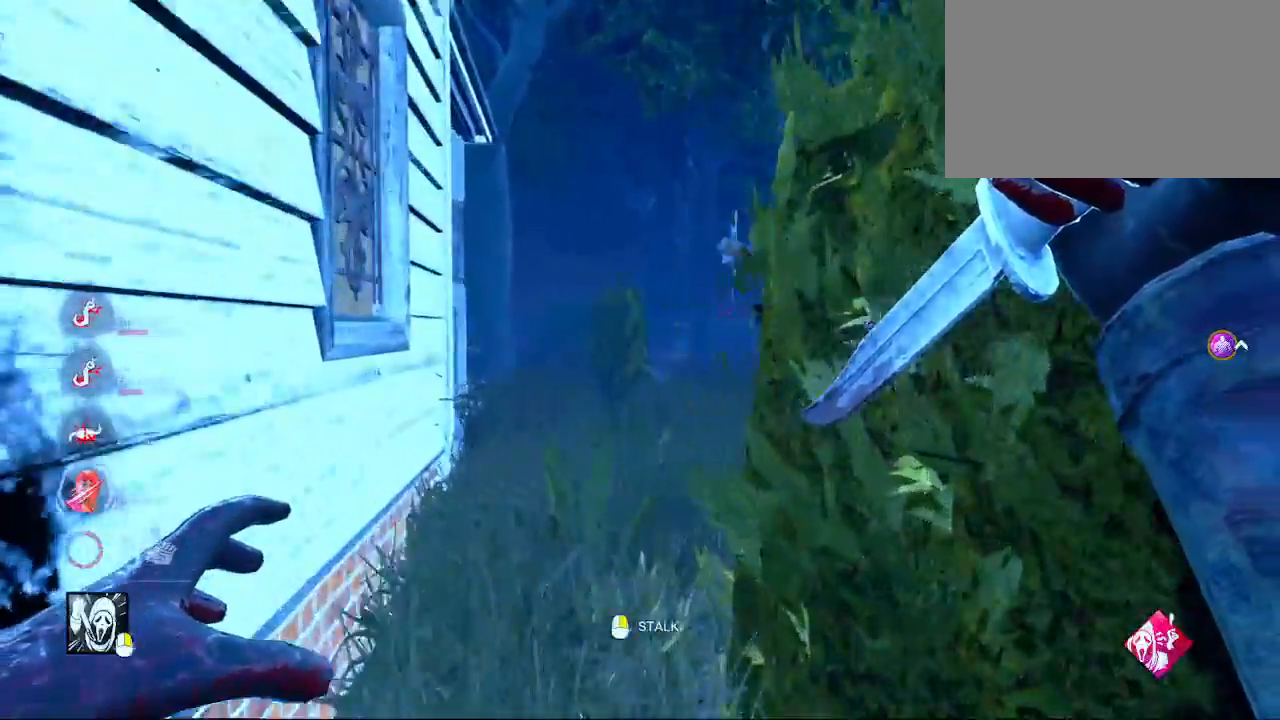
{"keys": ["a", "w"], "mouse": [], "mouse_move": "right", "events": [[167, "a", "up"], [217, "a", "down"]]}
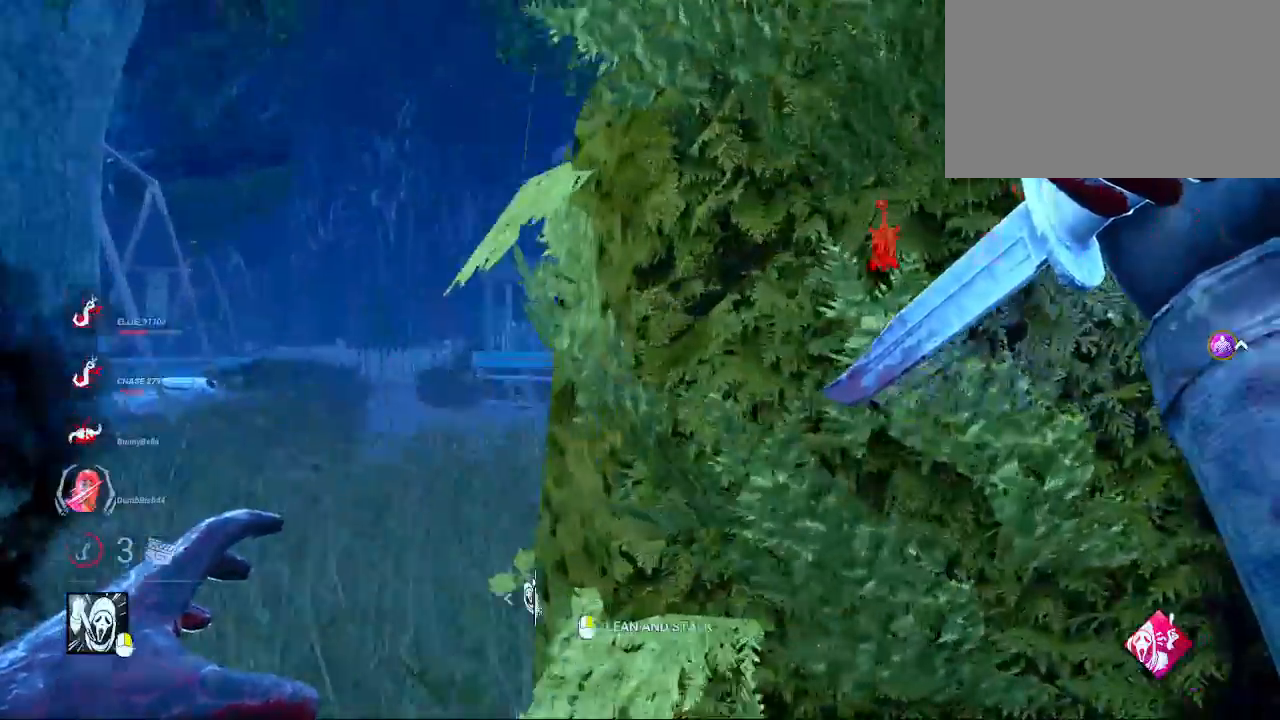
{"keys": ["a", "s"], "mouse": [], "mouse_move": "still", "events": [[83, "w", "up"], [267, "s", "down"]]}
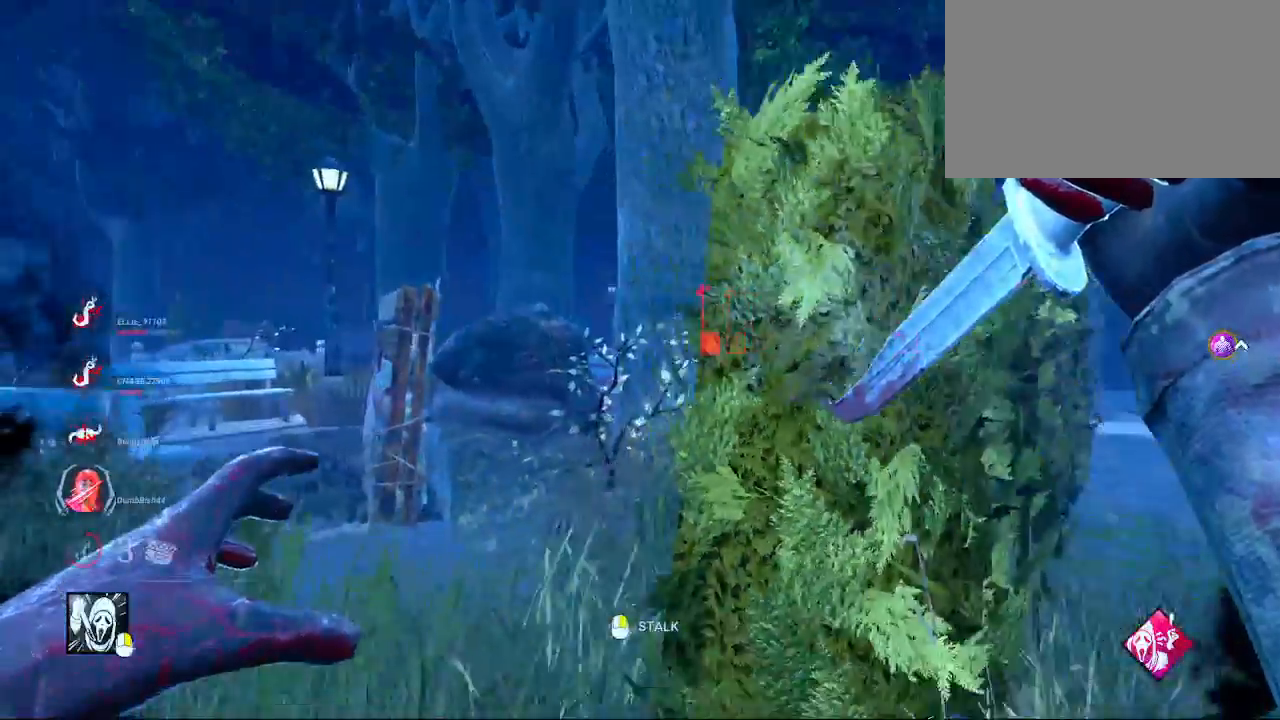
{"keys": ["d"], "mouse": [], "mouse_move": "down", "events": [[283, "a", "up"], [383, "d", "down"], [433, "s", "up"]]}
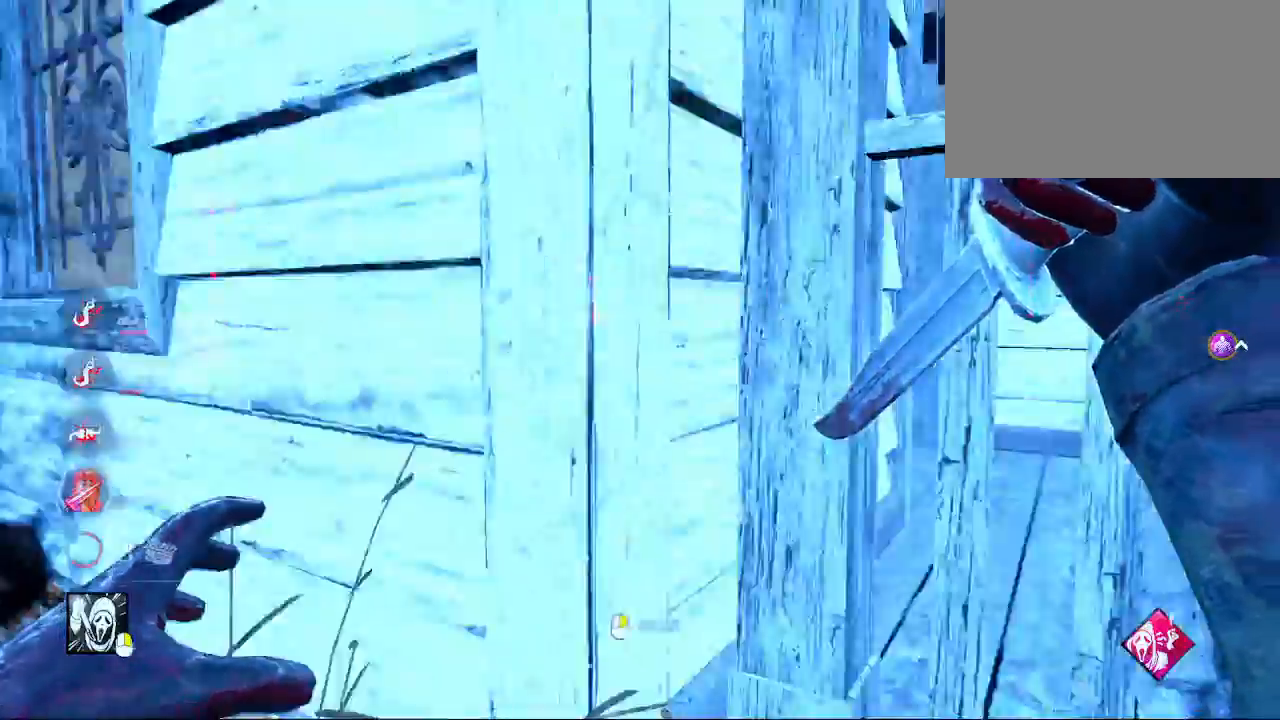
{"keys": ["d", "w"], "mouse": [], "mouse_move": "still", "events": [[167, "w", "down"]]}